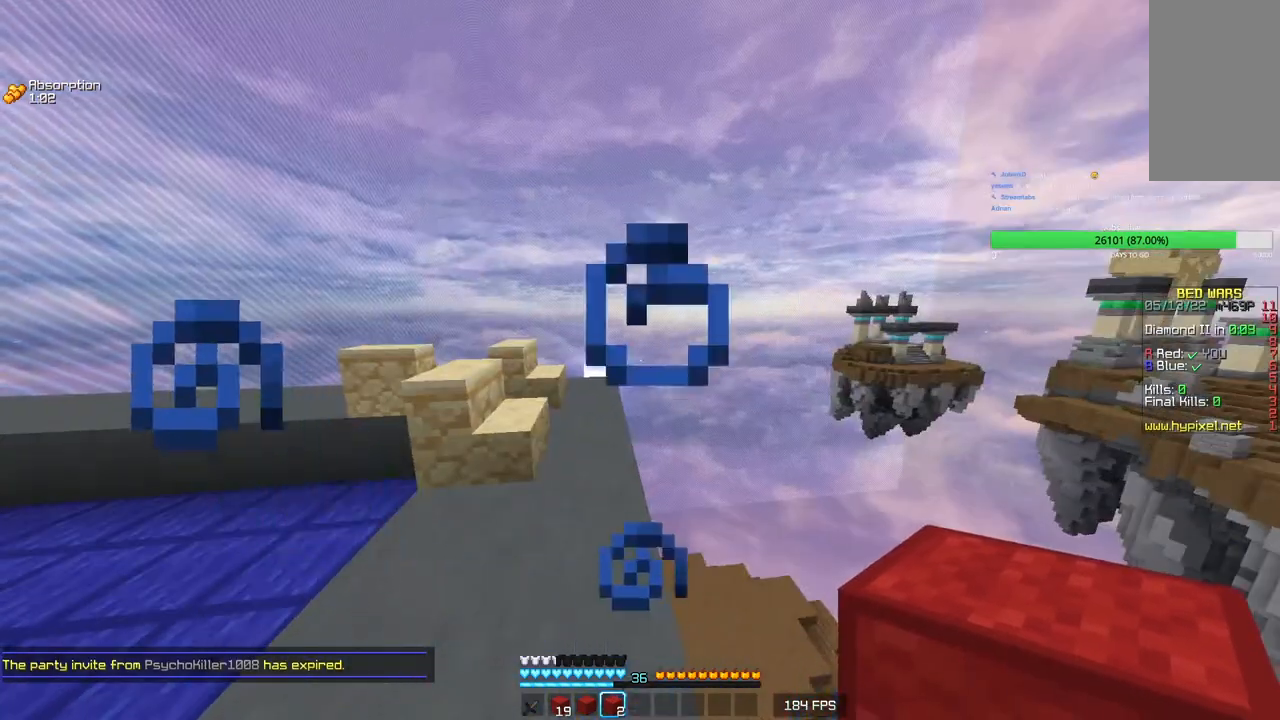
Gameplay with keyboard and mouse; each line is a JSON object with the keys and mouse buttons held at the frame after it. "events" lists presses ("down") and releases ("up") of "a", "d", "s", "w", "mouse_left" and "mouse_right" between this image and that frame as [ms after this image, input, new state], when the widget could be followed in between. "mouse_left", "mouse_right" = the "left", "right" buttons of the "mouse" list. No other keys are recorded. Fast repeated clicks can show as one long hold. Mouse movement is not recorded.
{"keys": ["a"], "mouse": [], "events": [[183, "a", "down"]]}
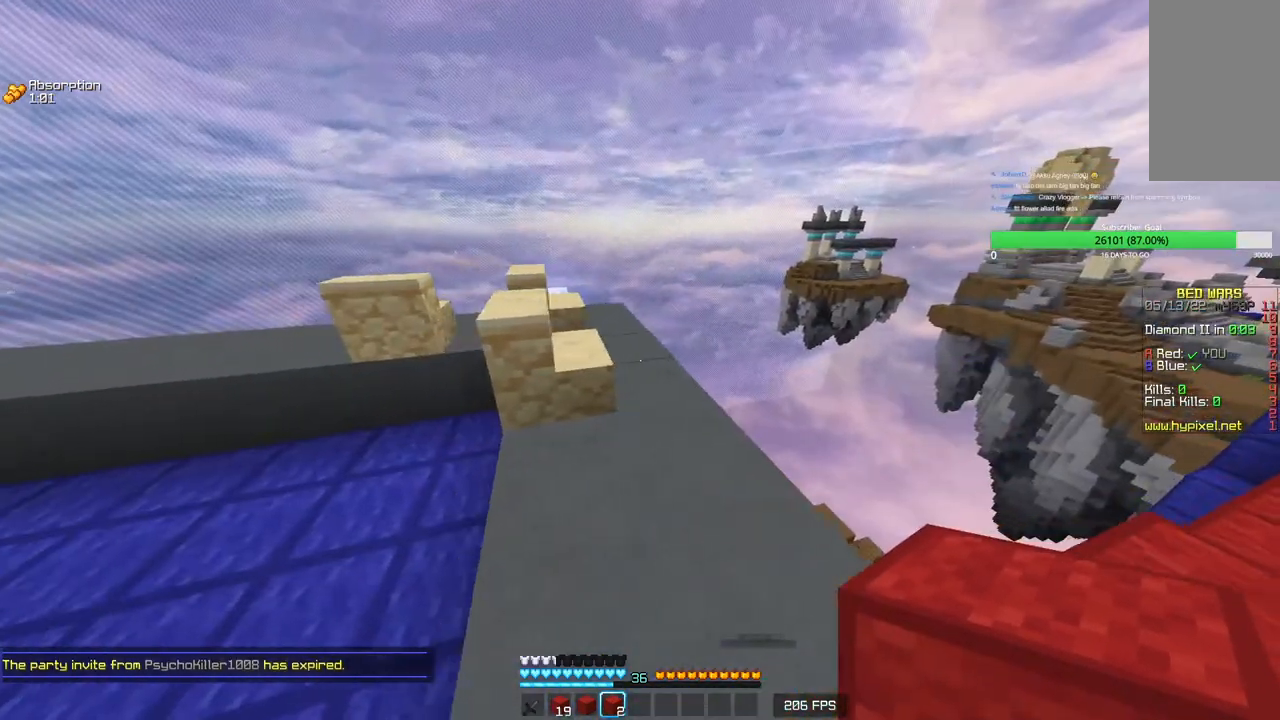
{"keys": [], "mouse": [], "events": [[66, "w", "down"], [183, "a", "up"], [366, "w", "up"]]}
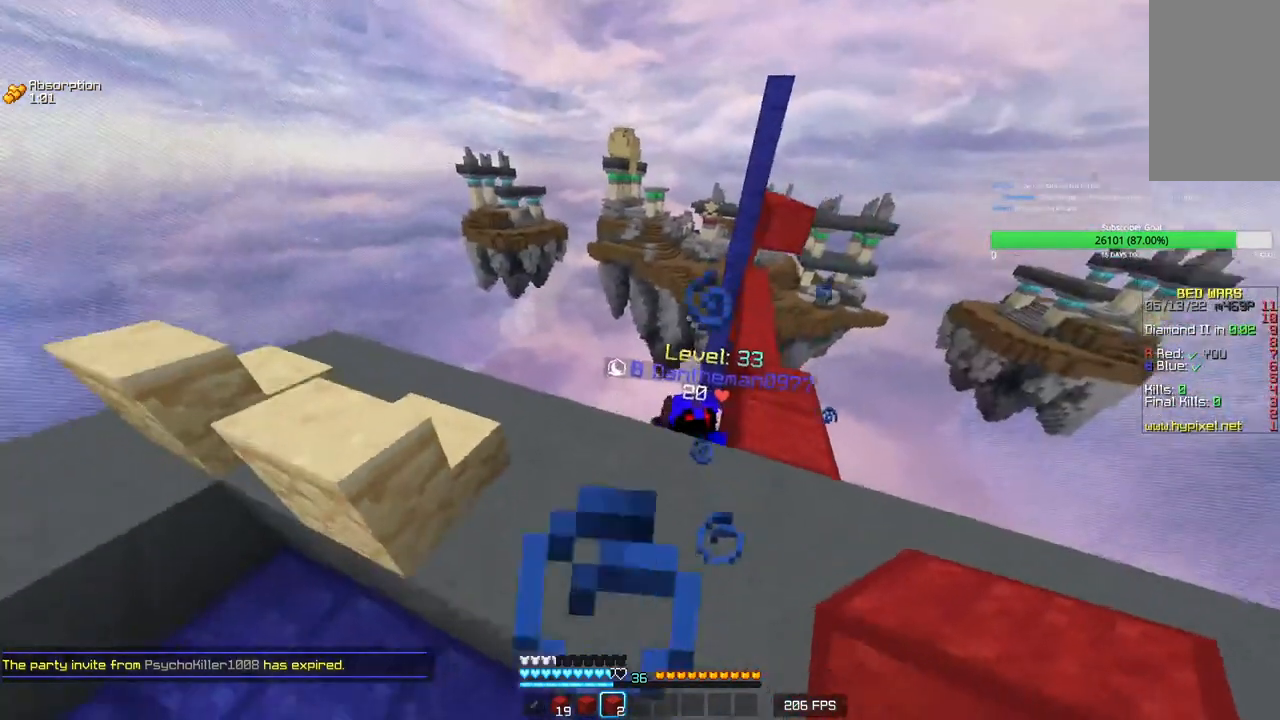
{"keys": [], "mouse": [], "events": []}
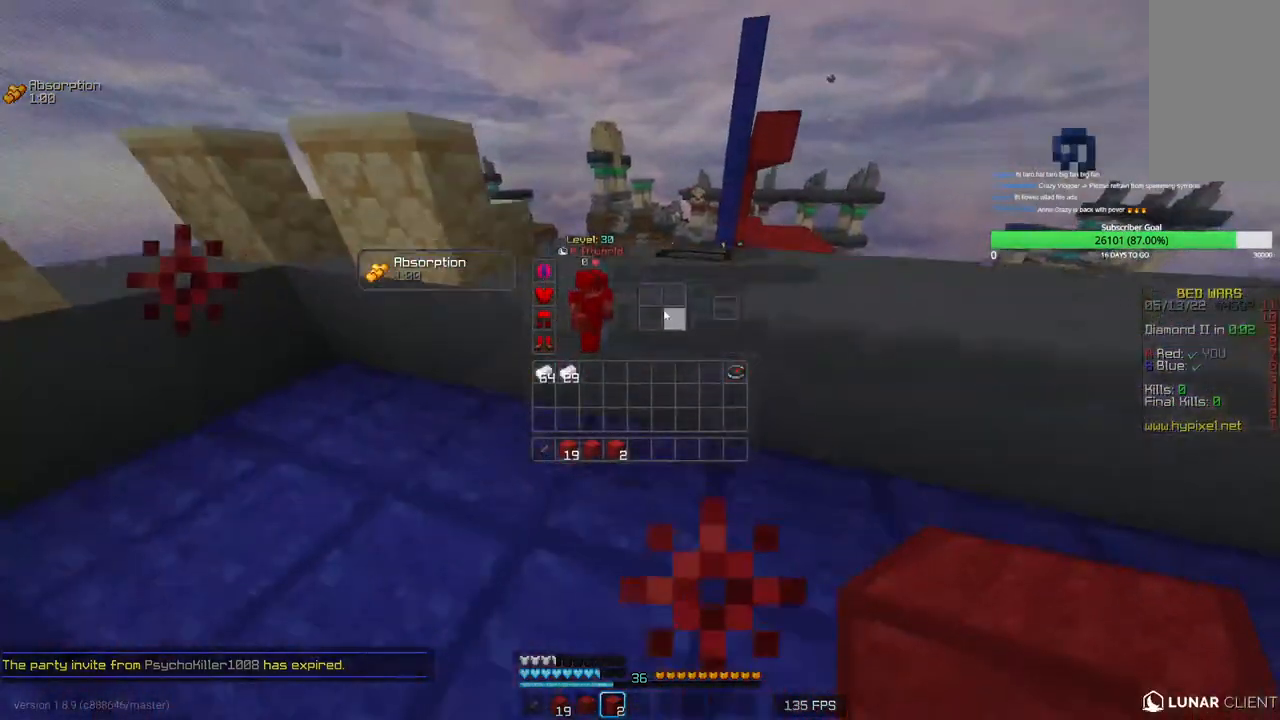
{"keys": ["w"], "mouse": [], "events": [[333, "w", "down"]]}
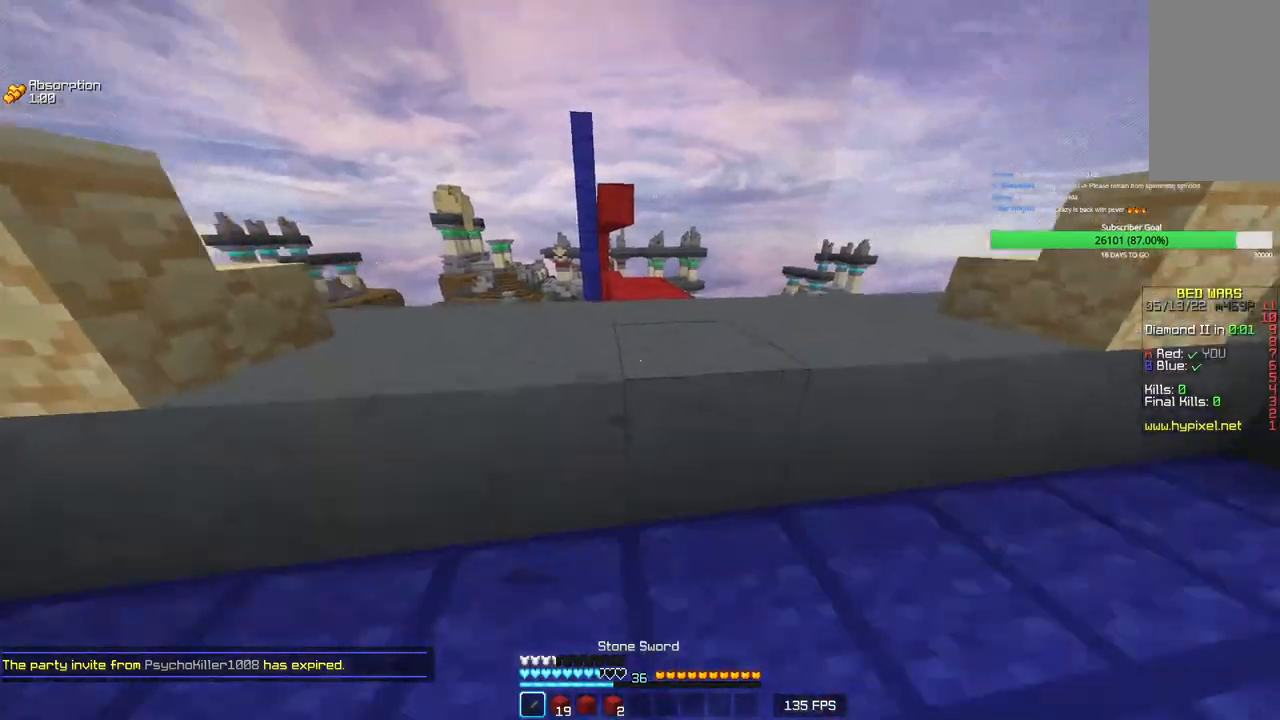
{"keys": ["w"], "mouse": [], "events": []}
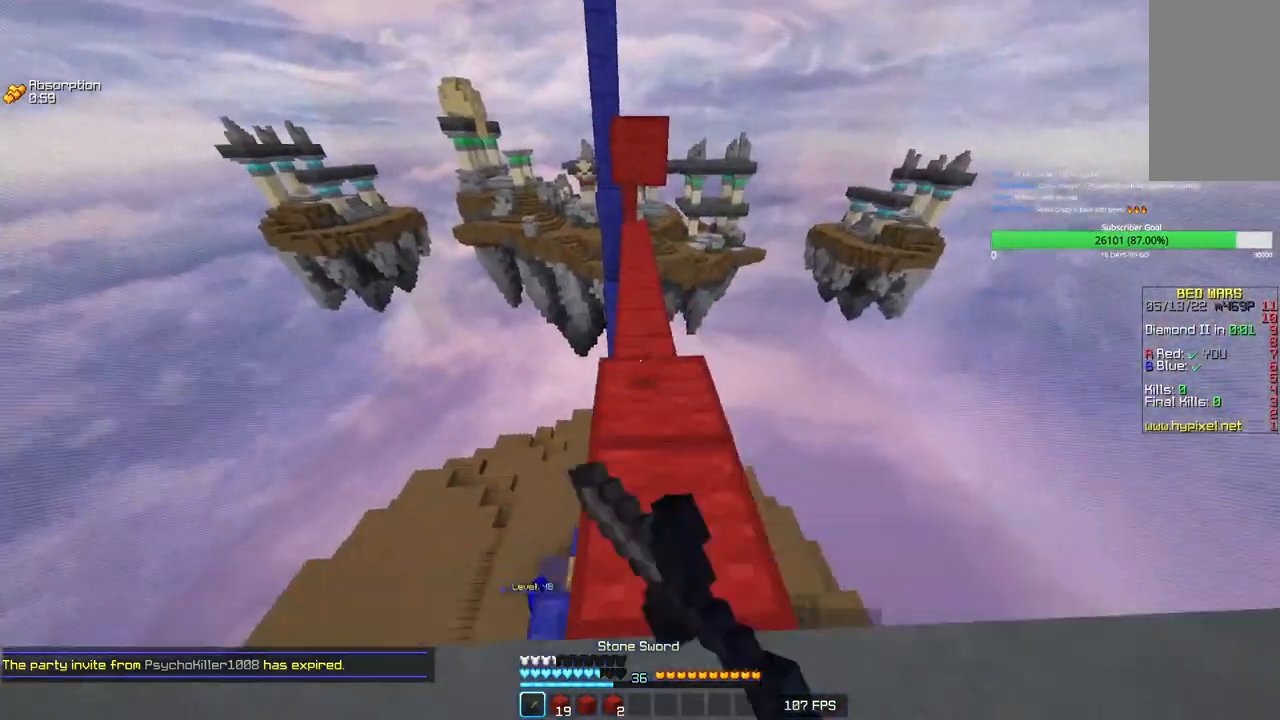
{"keys": ["s"], "mouse": [], "events": [[133, "a", "down"], [183, "w", "up"], [300, "a", "up"], [366, "s", "down"]]}
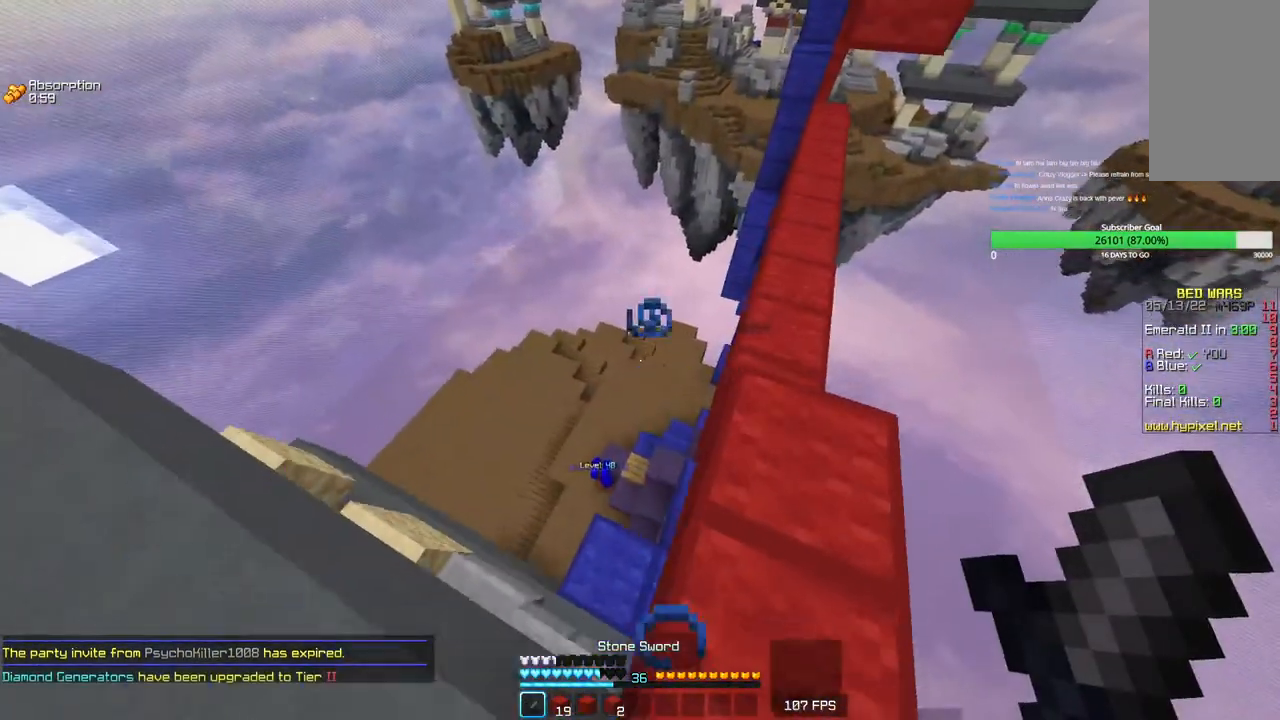
{"keys": ["a", "s"], "mouse": [], "events": [[33, "d", "down"], [216, "d", "up"], [283, "a", "down"]]}
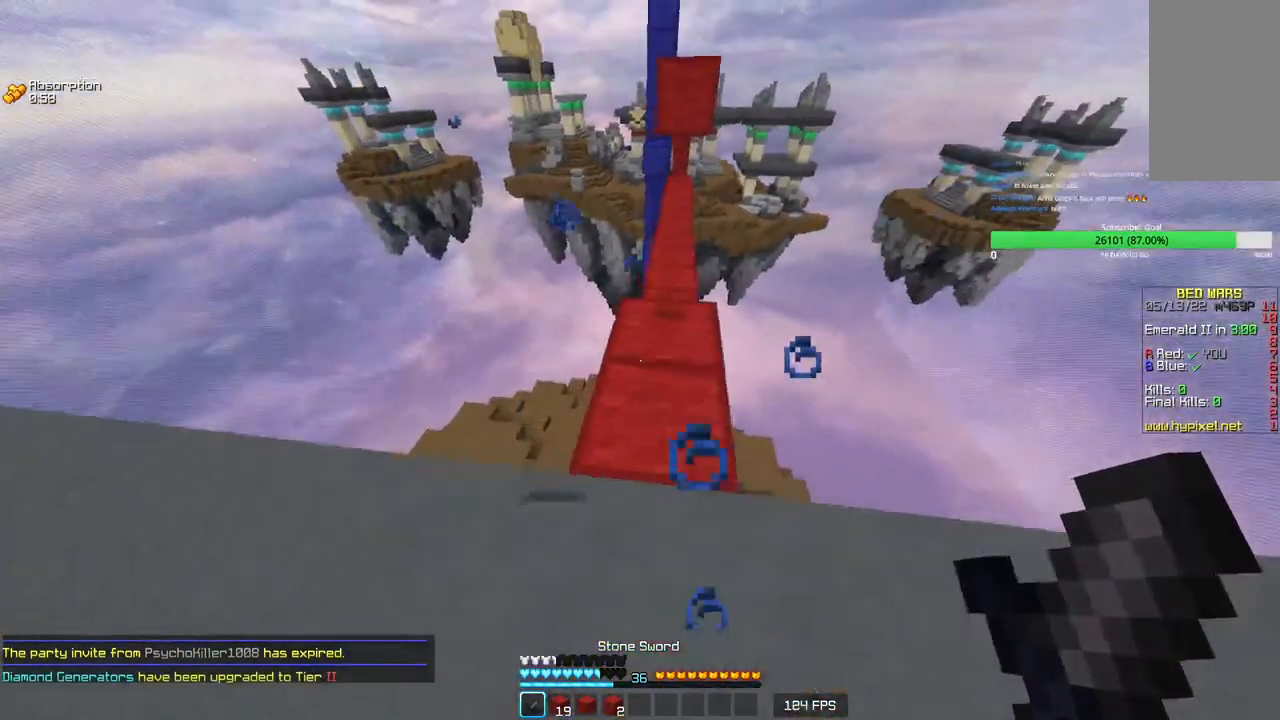
{"keys": ["w"], "mouse": [], "events": [[33, "a", "up"], [233, "d", "down"], [316, "s", "up"], [450, "w", "down"], [483, "d", "up"]]}
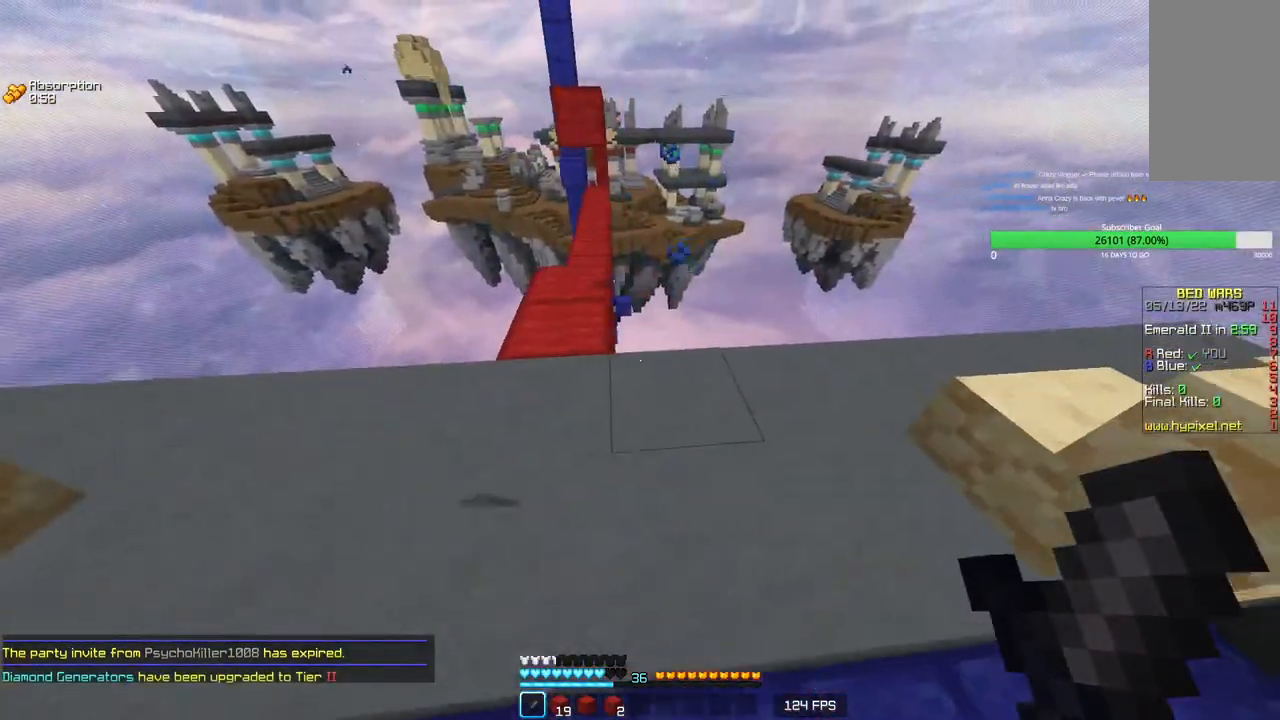
{"keys": ["d"], "mouse": [], "events": [[150, "d", "down"], [266, "w", "up"]]}
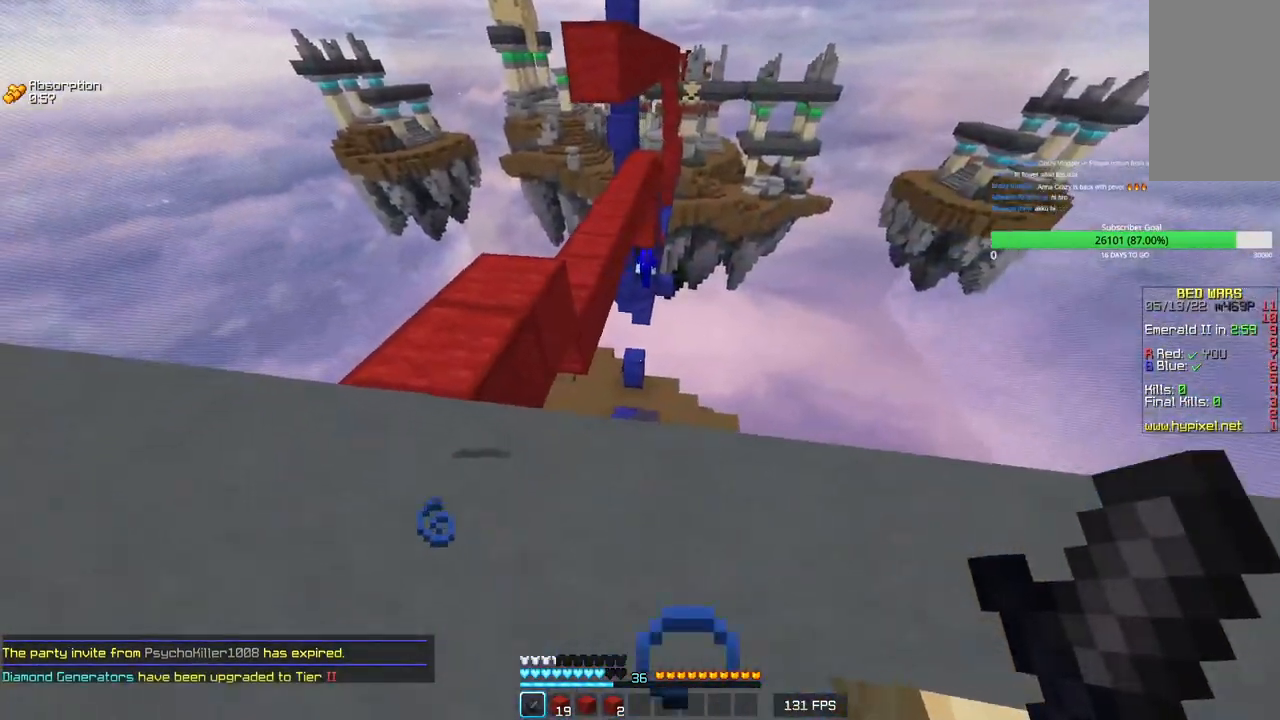
{"keys": ["d"], "mouse": [], "events": [[16, "w", "down"], [483, "w", "up"]]}
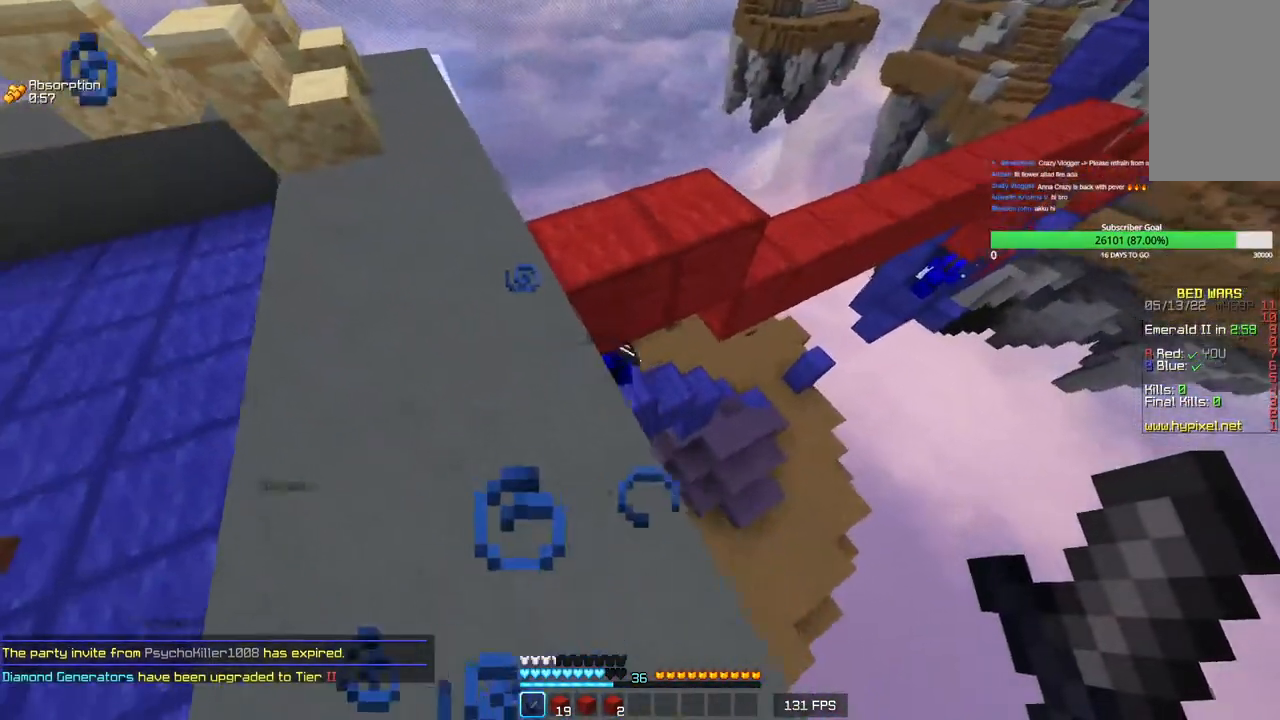
{"keys": ["a", "w"], "mouse": [], "events": [[300, "a", "down"], [366, "d", "up"], [433, "w", "down"]]}
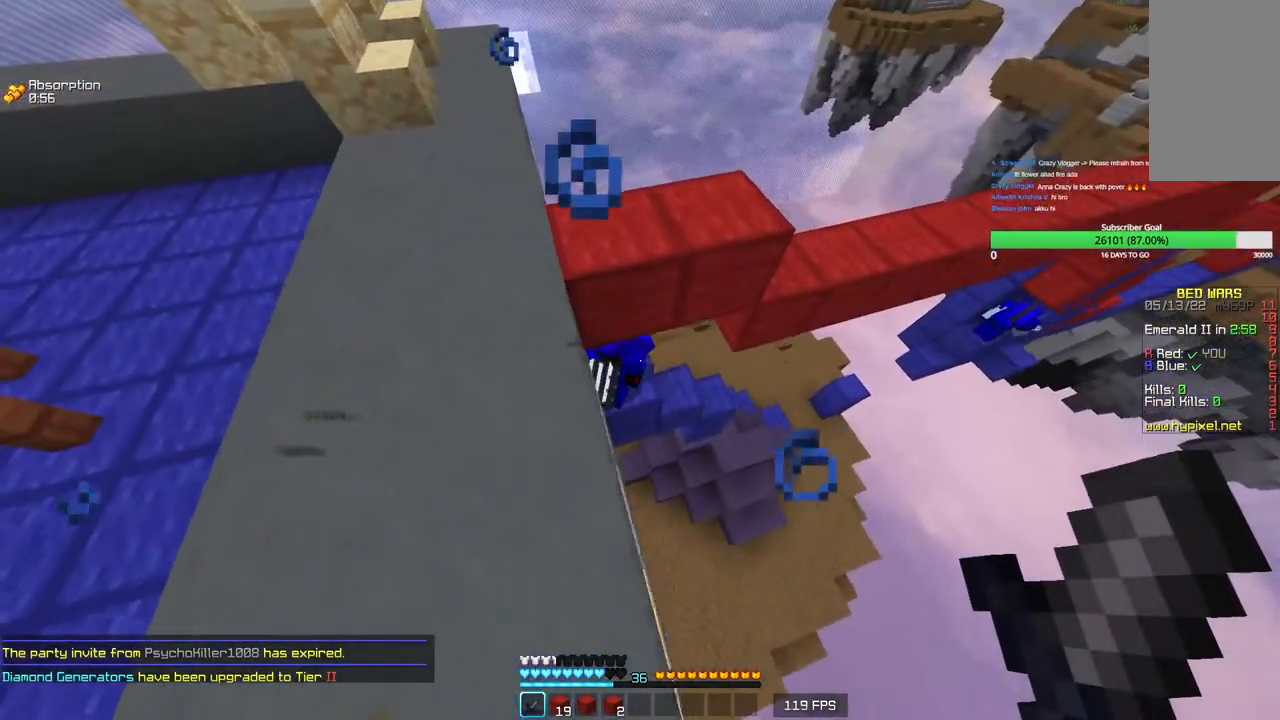
{"keys": ["d"], "mouse": ["left"], "events": [[100, "mouse_left", "down"], [166, "a", "up"], [400, "w", "up"], [433, "d", "down"]]}
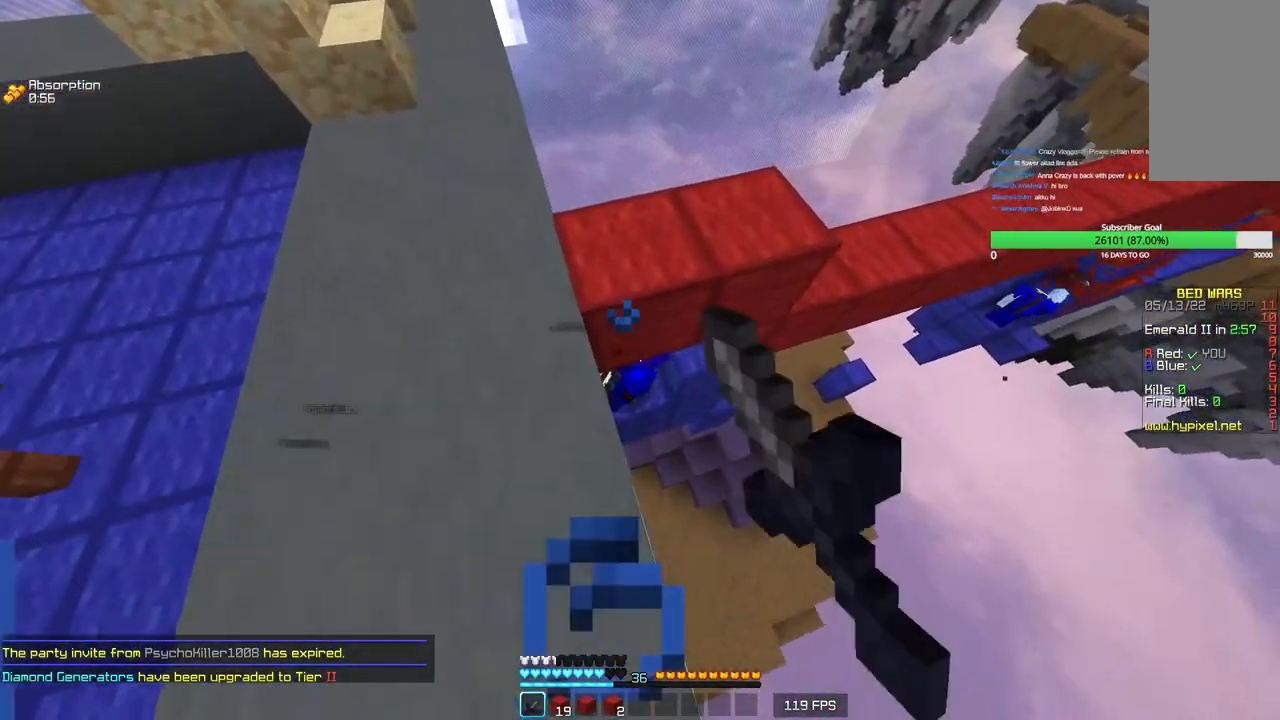
{"keys": [], "mouse": ["left", "right"], "events": [[50, "d", "up"], [466, "mouse_right", "down"]]}
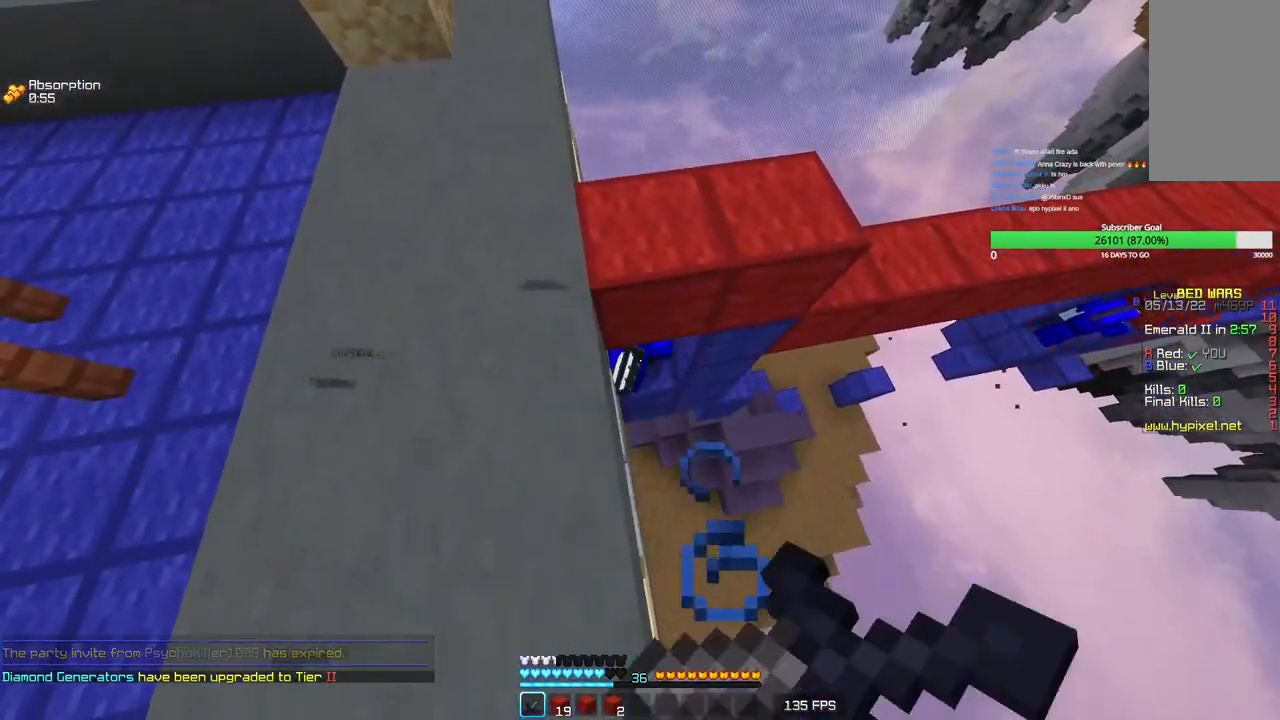
{"keys": ["d"], "mouse": ["left"], "events": [[16, "mouse_right", "up"], [233, "w", "down"], [316, "d", "down"], [416, "w", "up"]]}
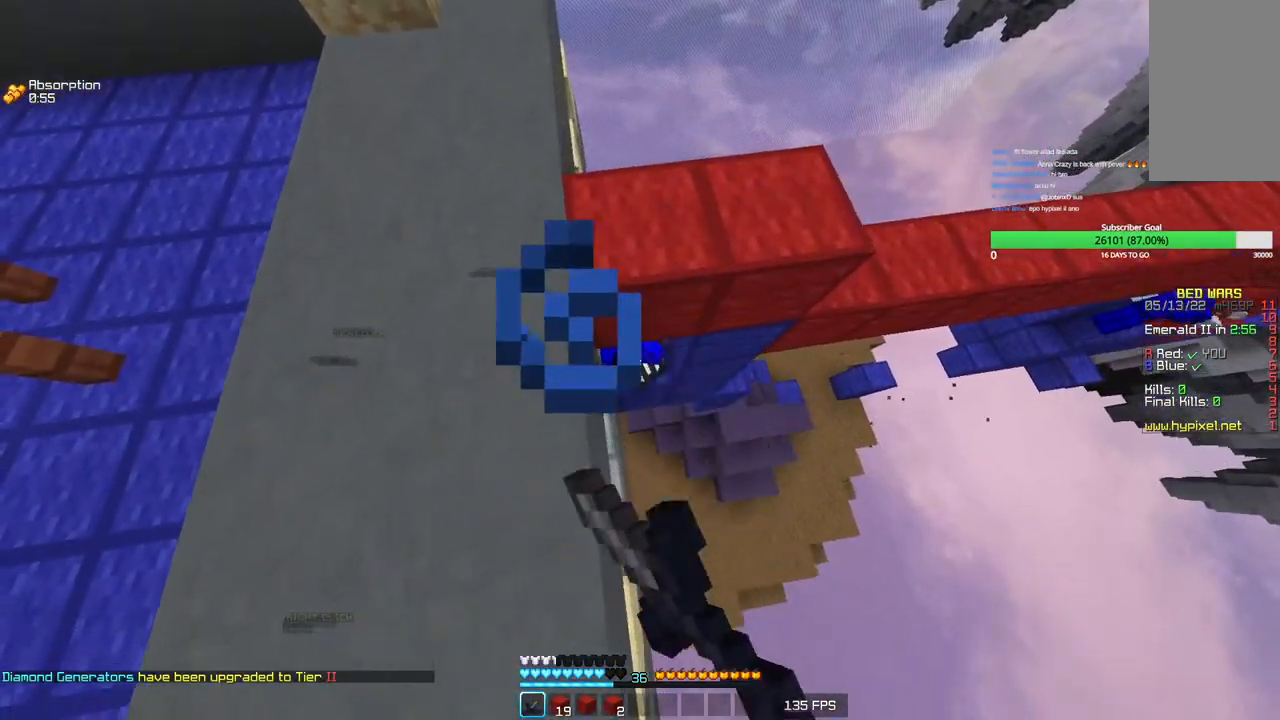
{"keys": ["a"], "mouse": ["left"], "events": [[83, "d", "up"], [500, "a", "down"]]}
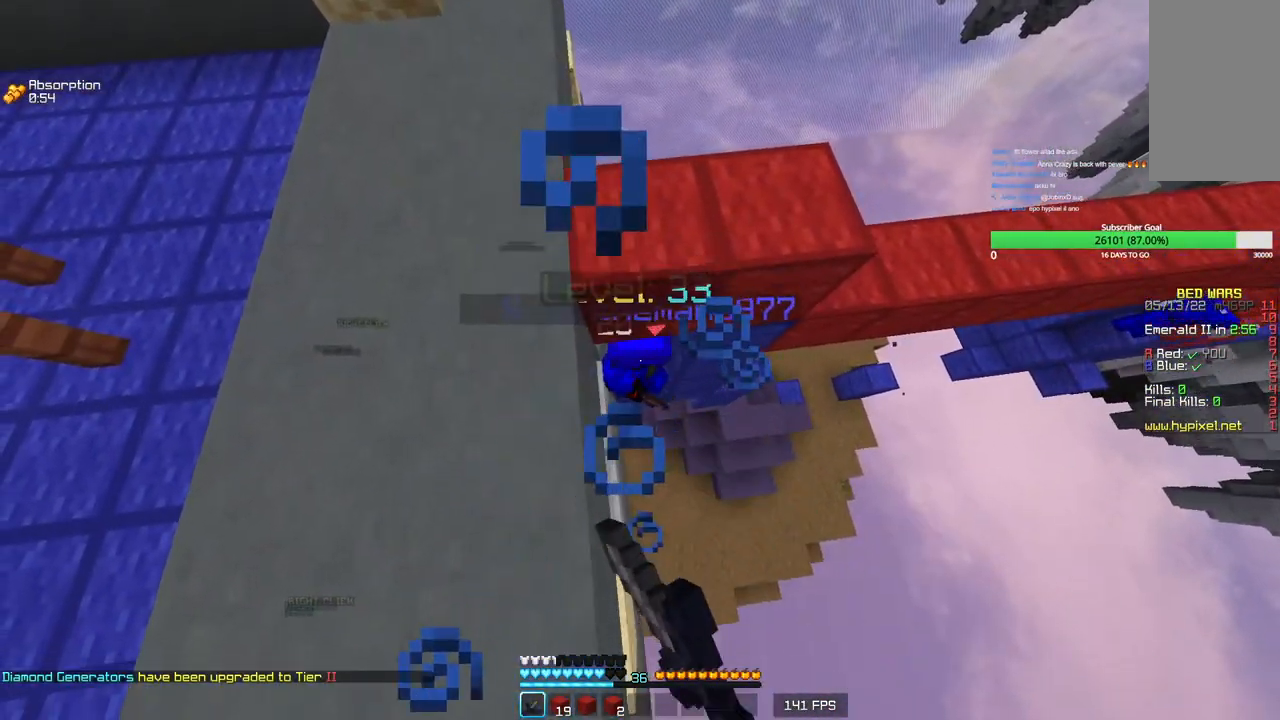
{"keys": ["a", "s"], "mouse": ["left"], "events": [[116, "w", "down"], [150, "mouse_left", "up"], [300, "mouse_left", "down"], [333, "w", "up"], [433, "s", "down"]]}
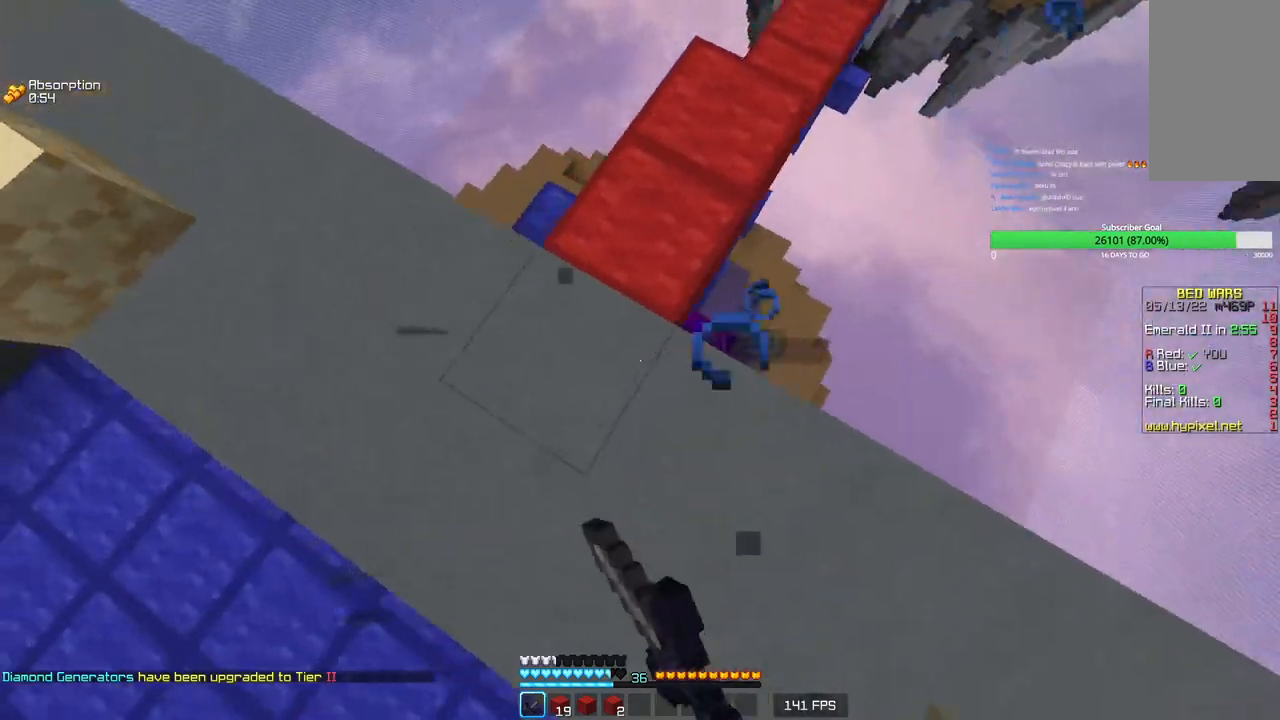
{"keys": [], "mouse": [], "events": [[66, "a", "up"], [83, "mouse_left", "up"], [100, "s", "up"], [150, "w", "down"], [366, "w", "up"]]}
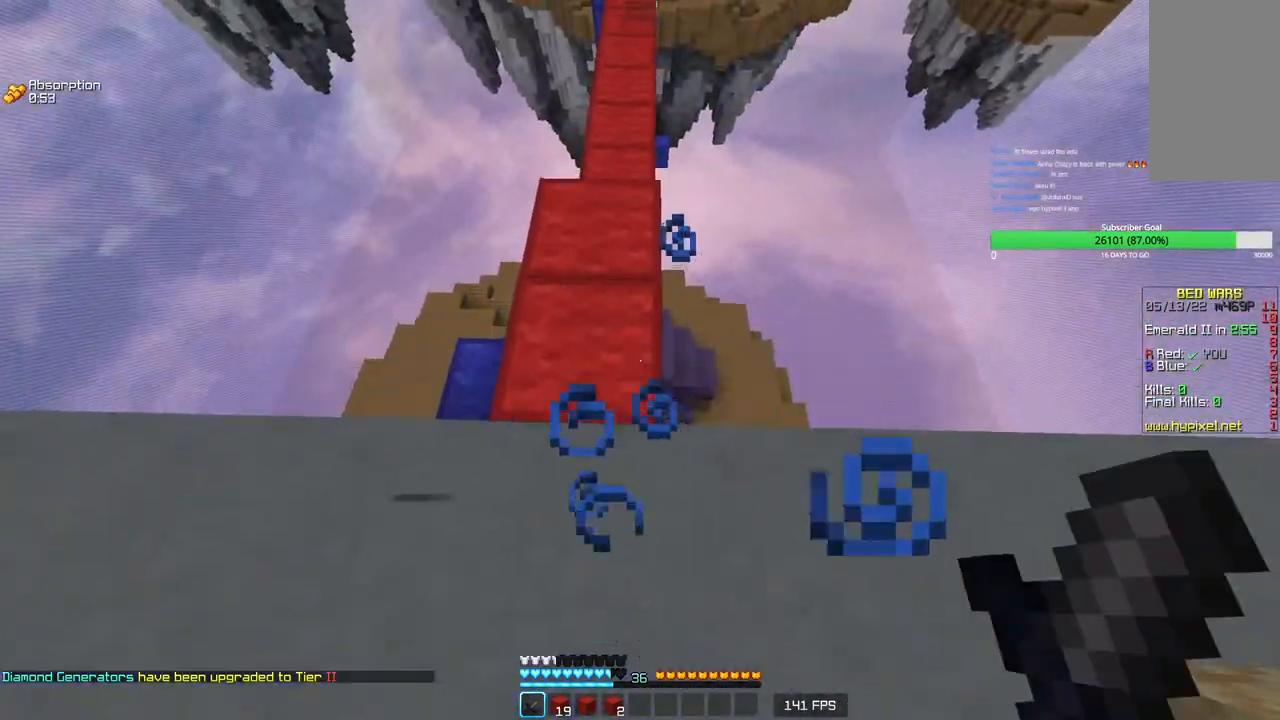
{"keys": ["d"], "mouse": [], "events": [[166, "d", "down"]]}
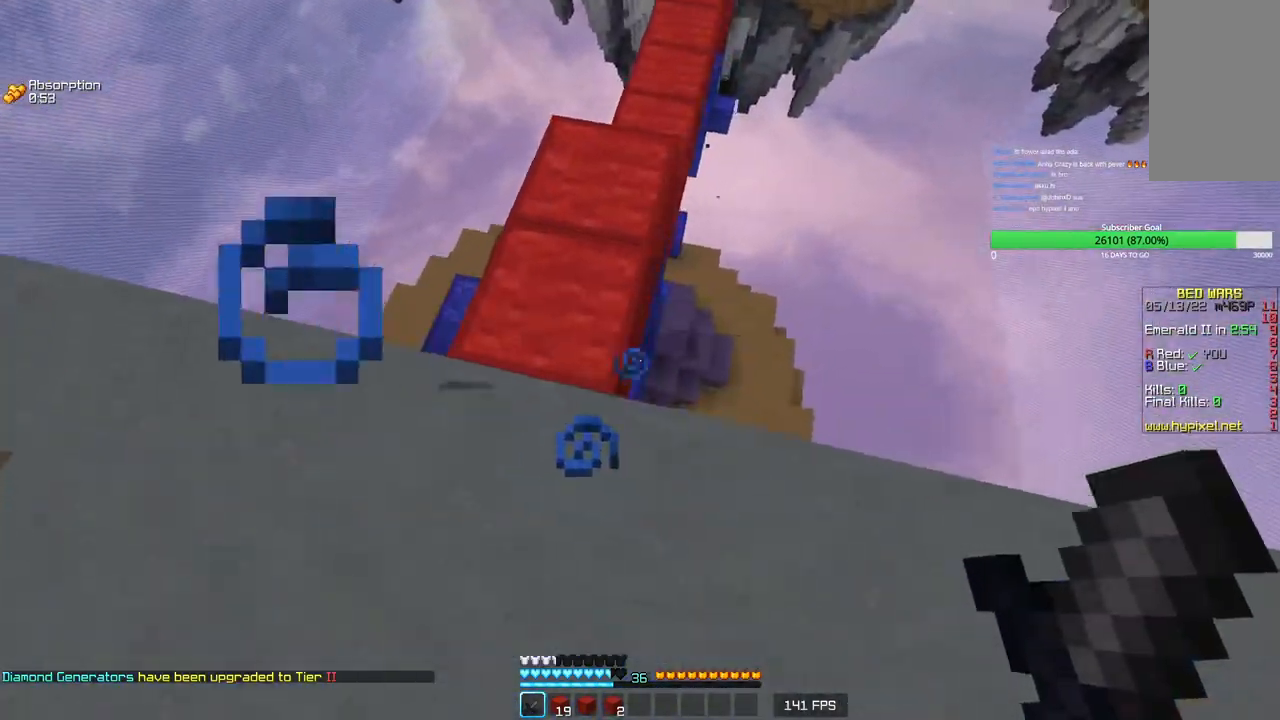
{"keys": ["s"], "mouse": ["left"], "events": [[183, "s", "down"], [350, "mouse_left", "down"], [383, "d", "up"]]}
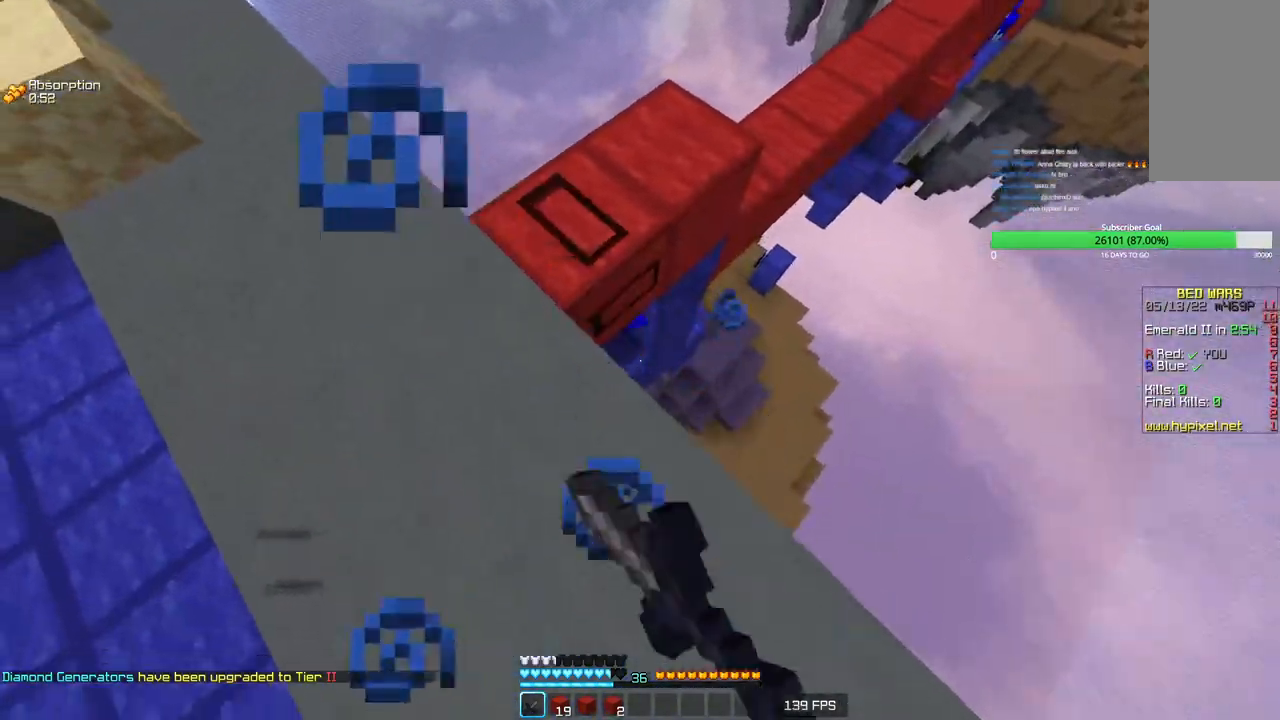
{"keys": ["a", "w"], "mouse": [], "events": [[150, "s", "up"], [233, "mouse_left", "up"], [300, "w", "down"], [400, "a", "down"]]}
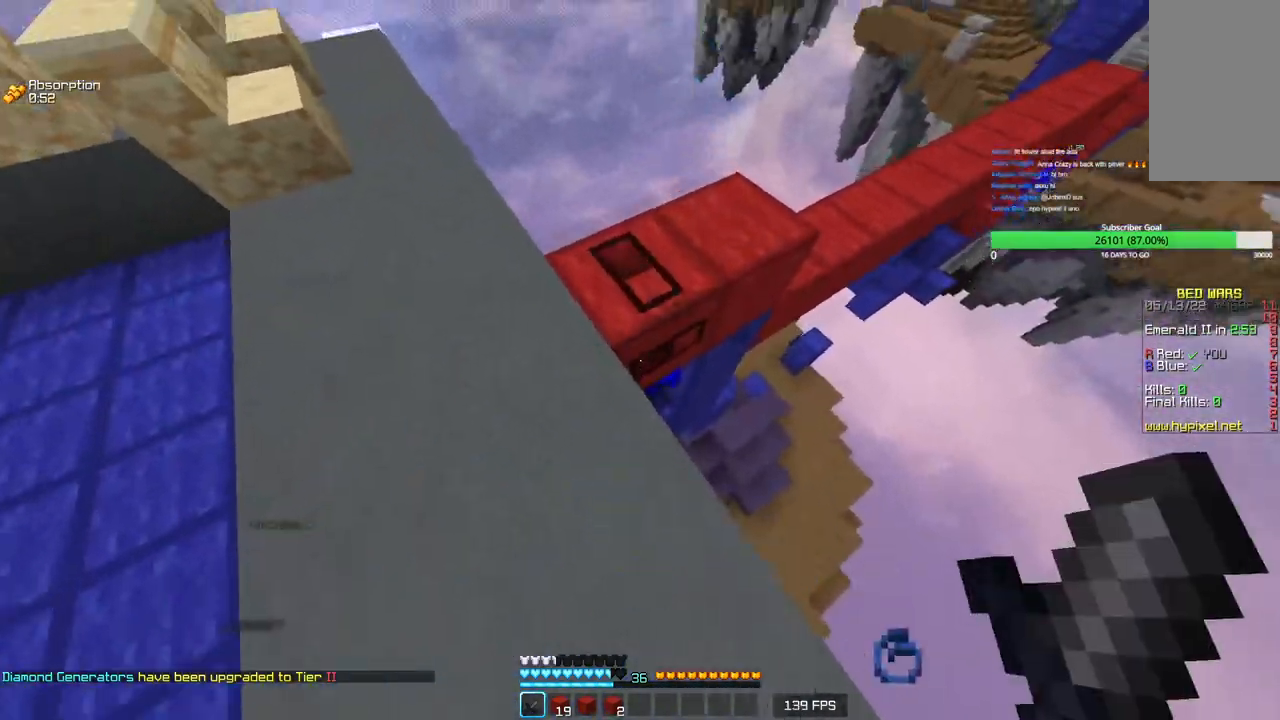
{"keys": ["a", "s"], "mouse": [], "events": [[116, "w", "up"], [500, "s", "down"]]}
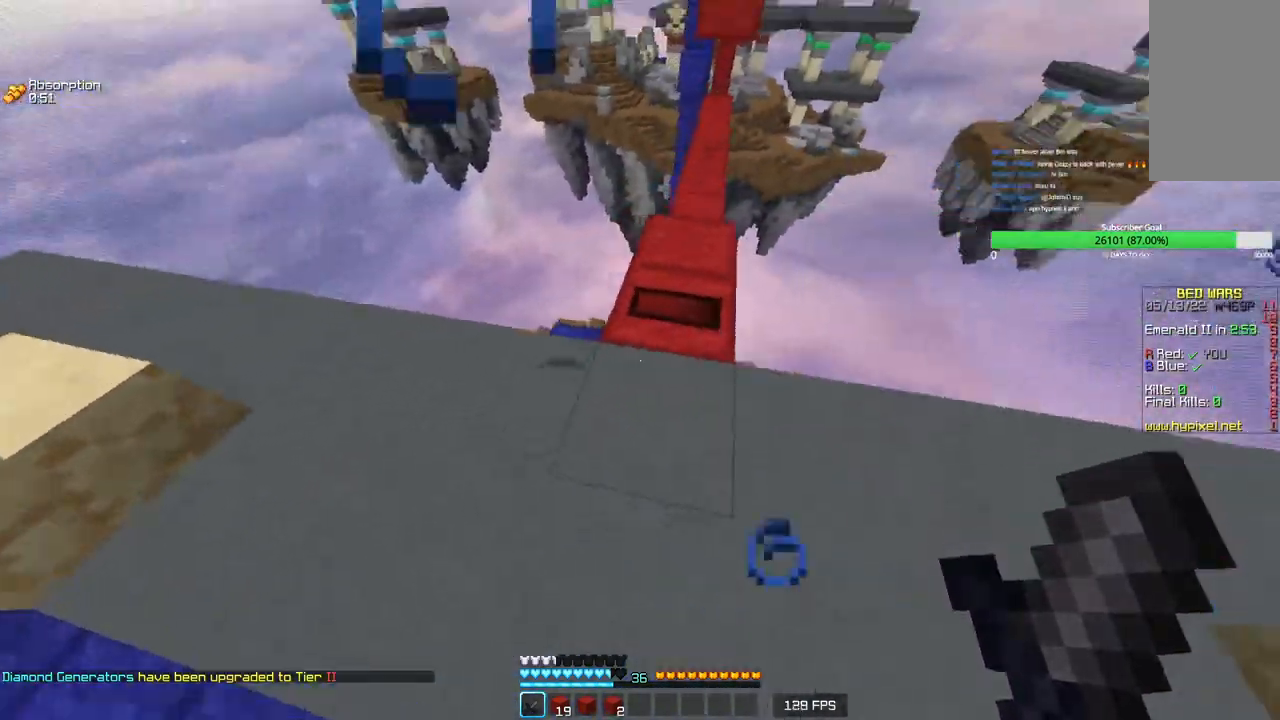
{"keys": ["w"], "mouse": [], "events": [[50, "a", "up"], [200, "s", "up"], [350, "w", "down"]]}
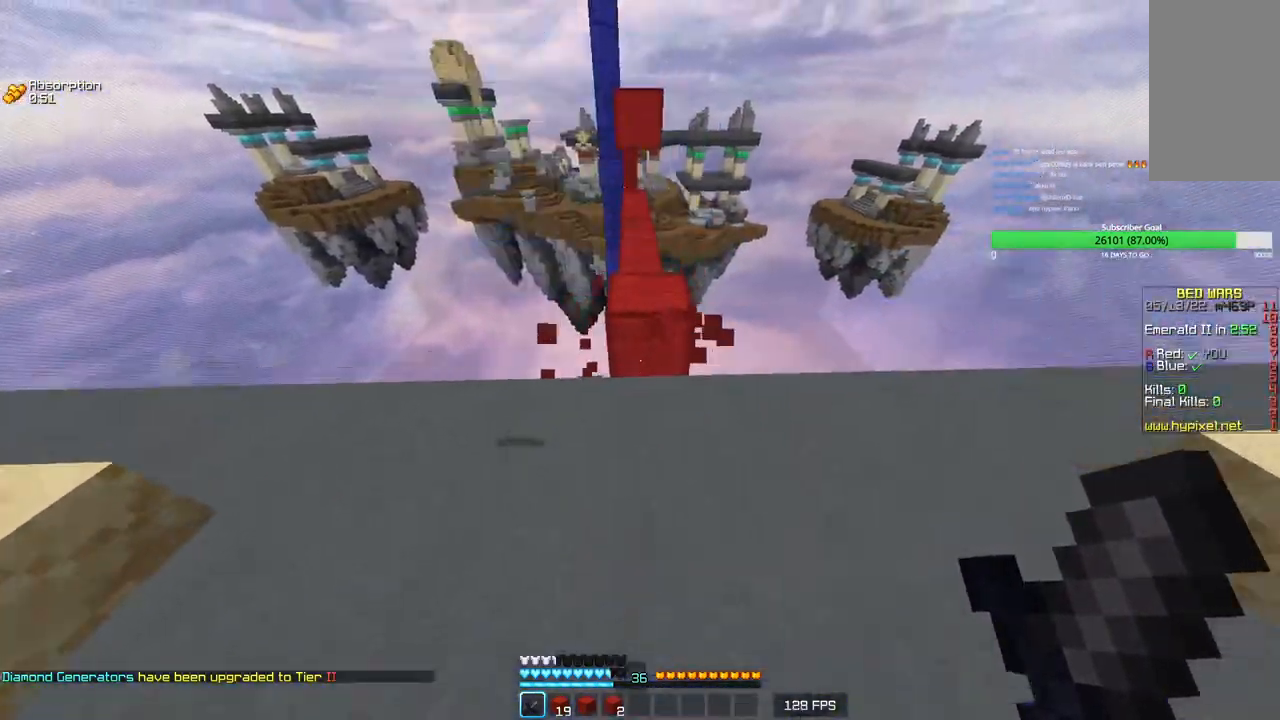
{"keys": ["w"], "mouse": ["left"], "events": [[166, "mouse_left", "down"]]}
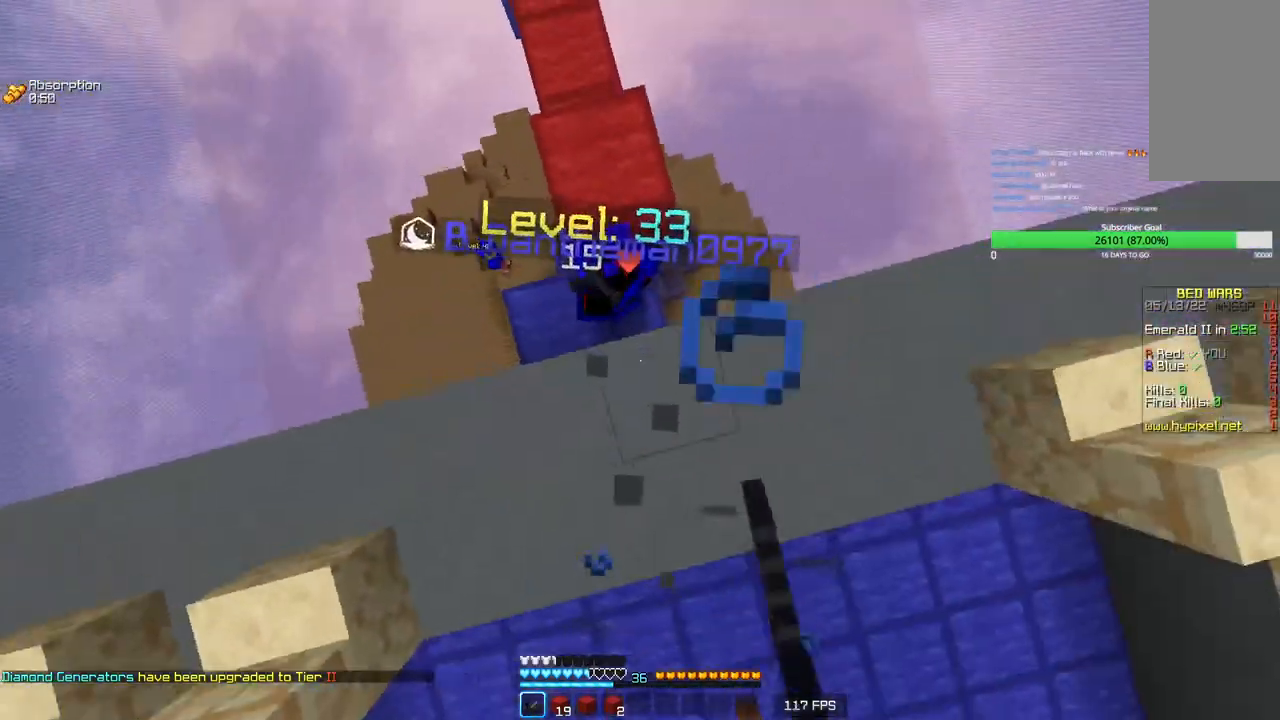
{"keys": ["a", "w"], "mouse": ["left"], "events": [[16, "w", "up"], [150, "a", "down"], [216, "w", "down"]]}
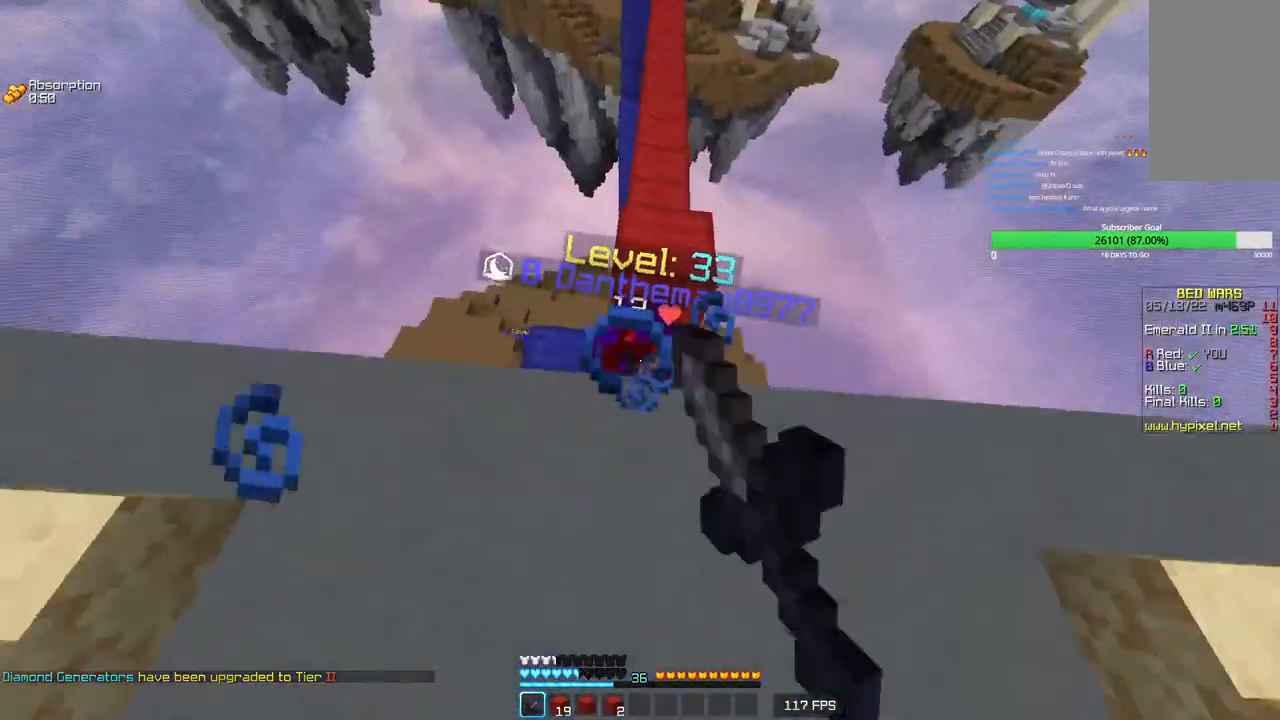
{"keys": ["a", "w"], "mouse": ["left"], "events": []}
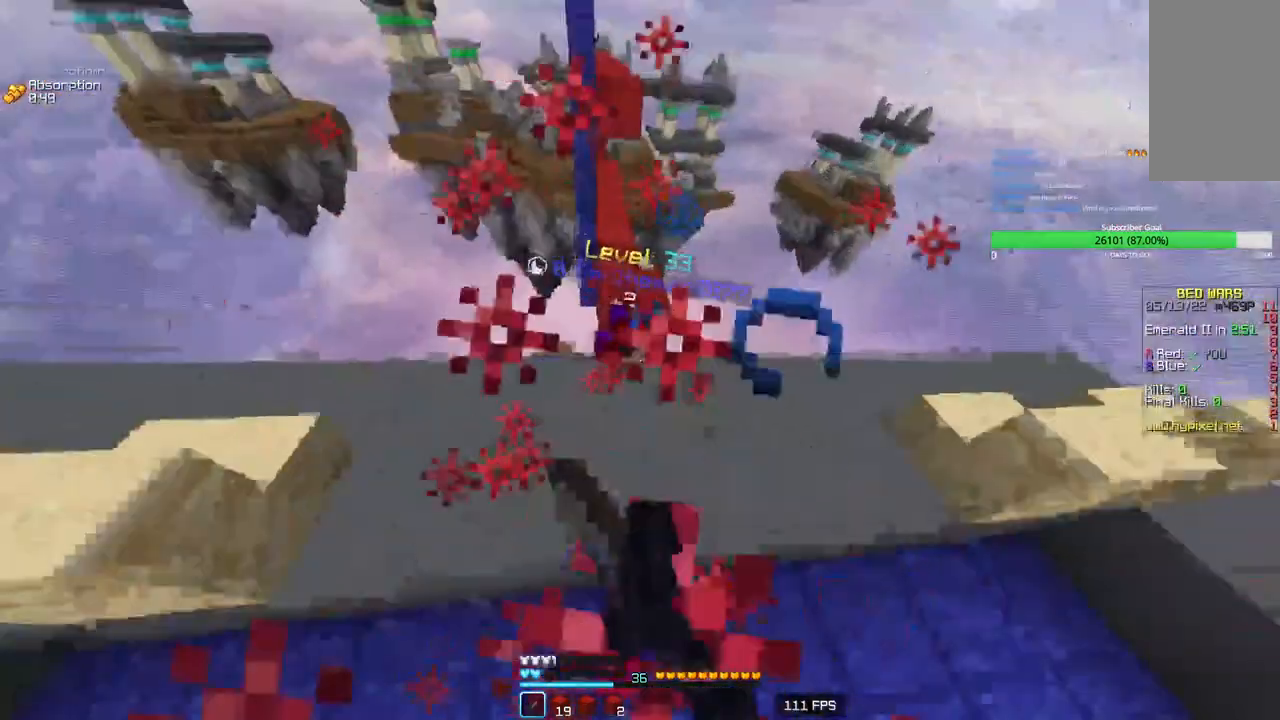
{"keys": ["w"], "mouse": [], "events": [[333, "mouse_left", "up"], [500, "a", "up"]]}
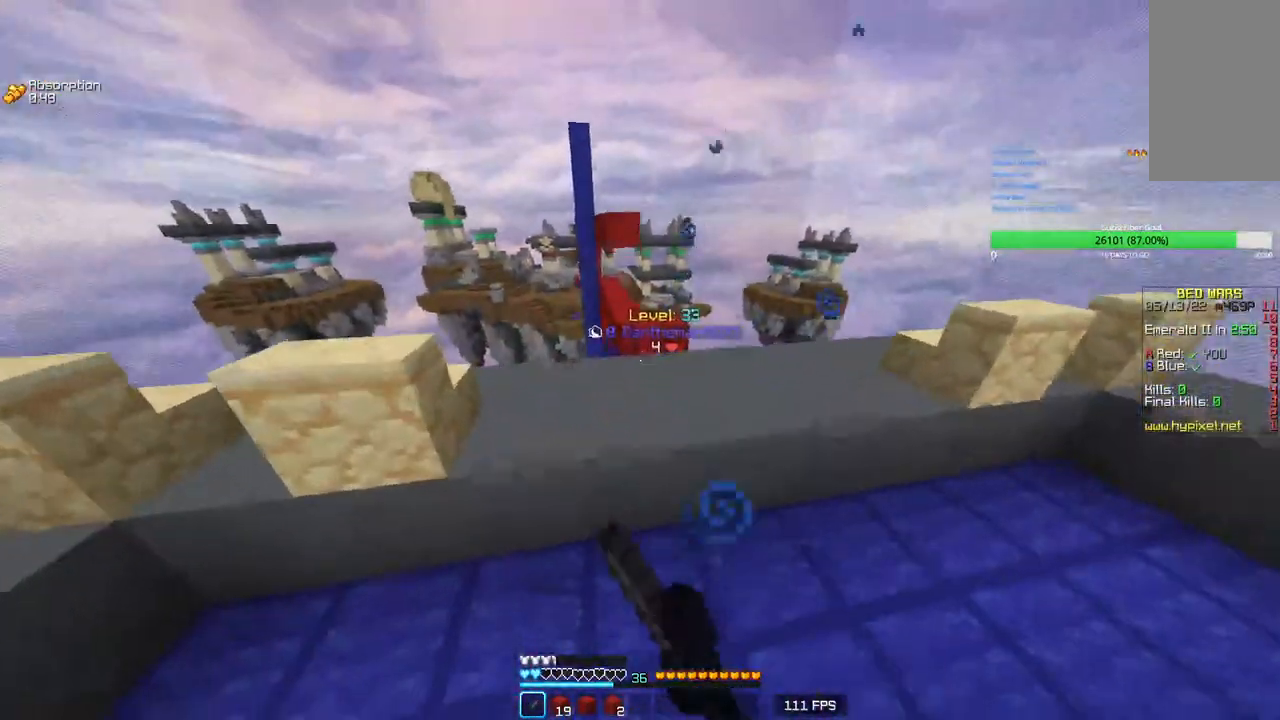
{"keys": ["a", "w"], "mouse": [], "events": [[133, "w", "up"], [383, "w", "down"], [500, "a", "down"]]}
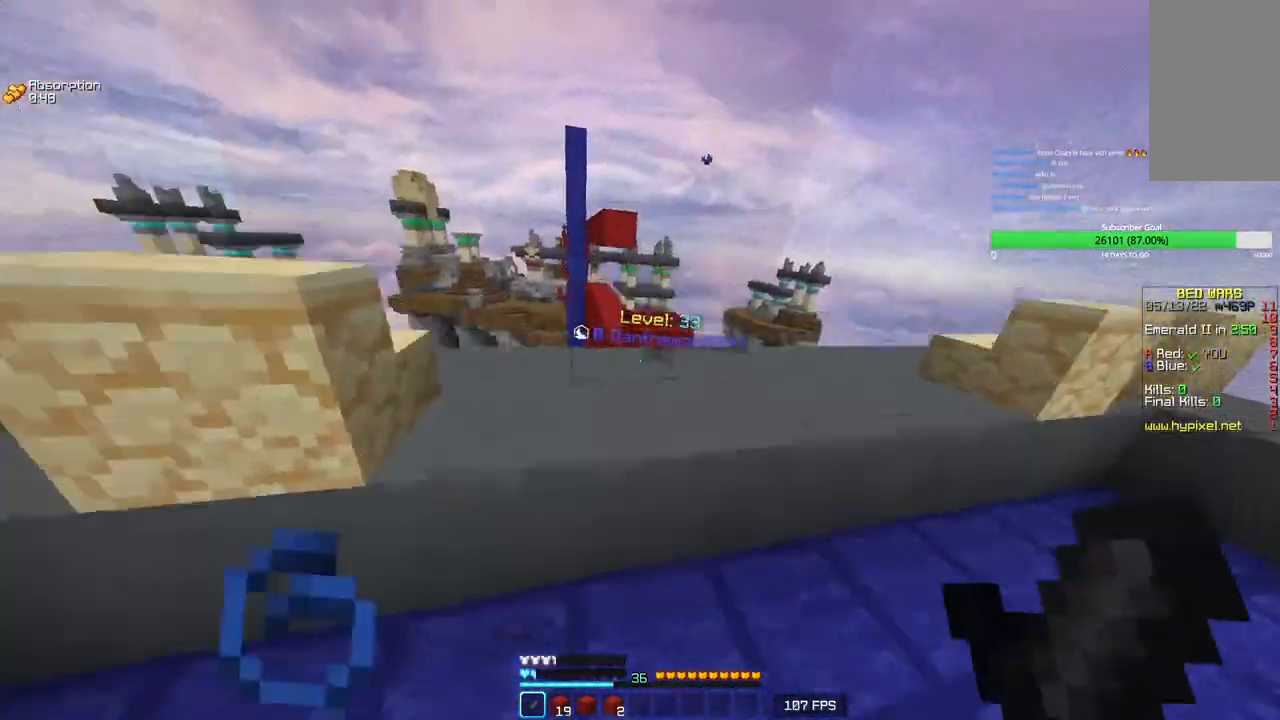
{"keys": ["a", "w"], "mouse": ["left"], "events": [[216, "mouse_left", "down"]]}